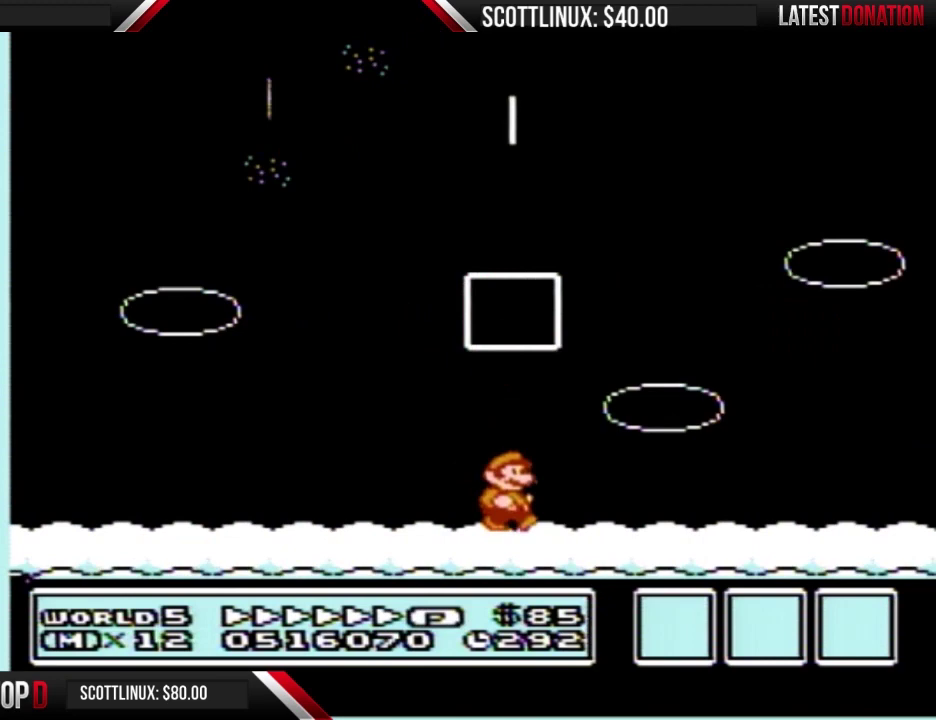
Gameplay with a controller (Nintendo layout); each line is a JSON object with the inputs held at the frame after it. "events" lists button and stick changes between this image and that frame as [ms after this image, input, new state], when the widget could be followed in between. Not read: L3 R3.
{"buttons": ["B"], "events": [[400, "B", "down"]]}
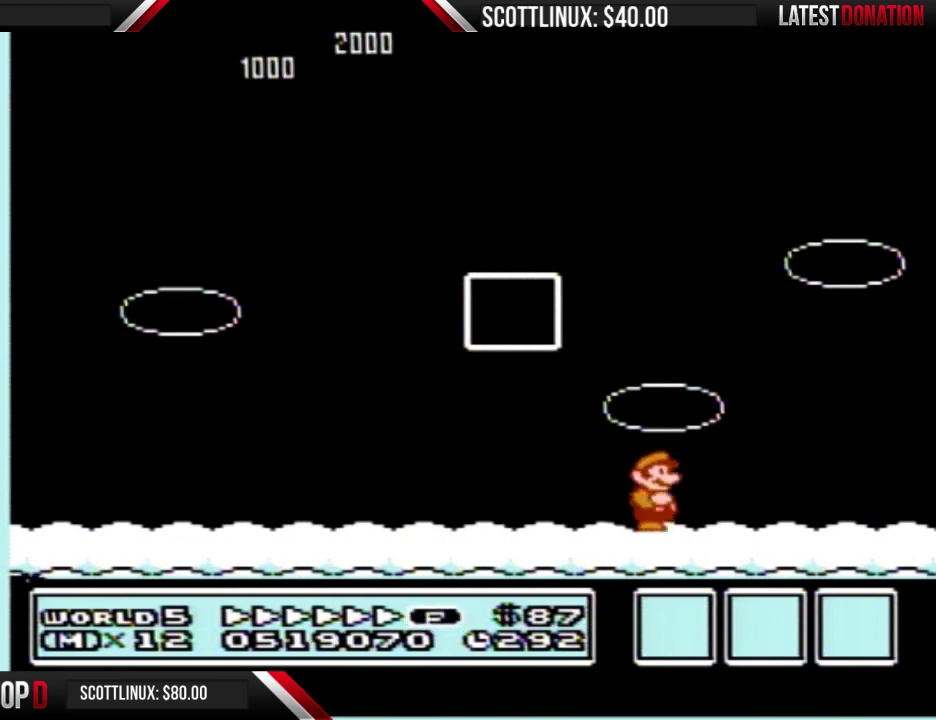
{"buttons": ["B"], "events": [[200, "B", "up"], [233, "A", "down"], [400, "A", "up"], [433, "B", "down"]]}
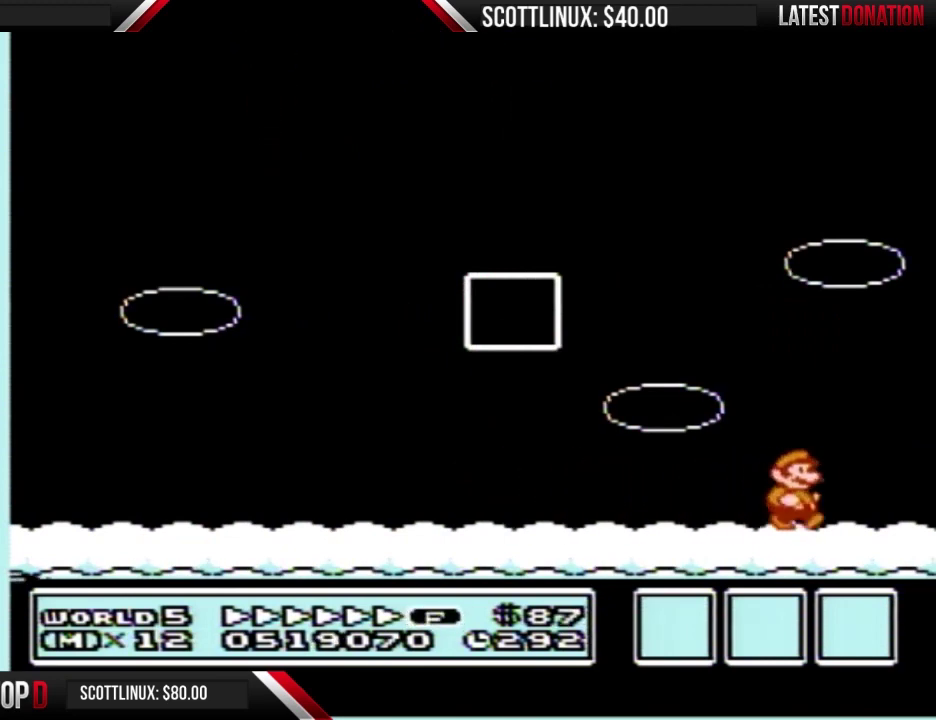
{"buttons": ["B"], "events": [[167, "A", "down"], [167, "B", "up"], [400, "A", "up"], [400, "B", "down"]]}
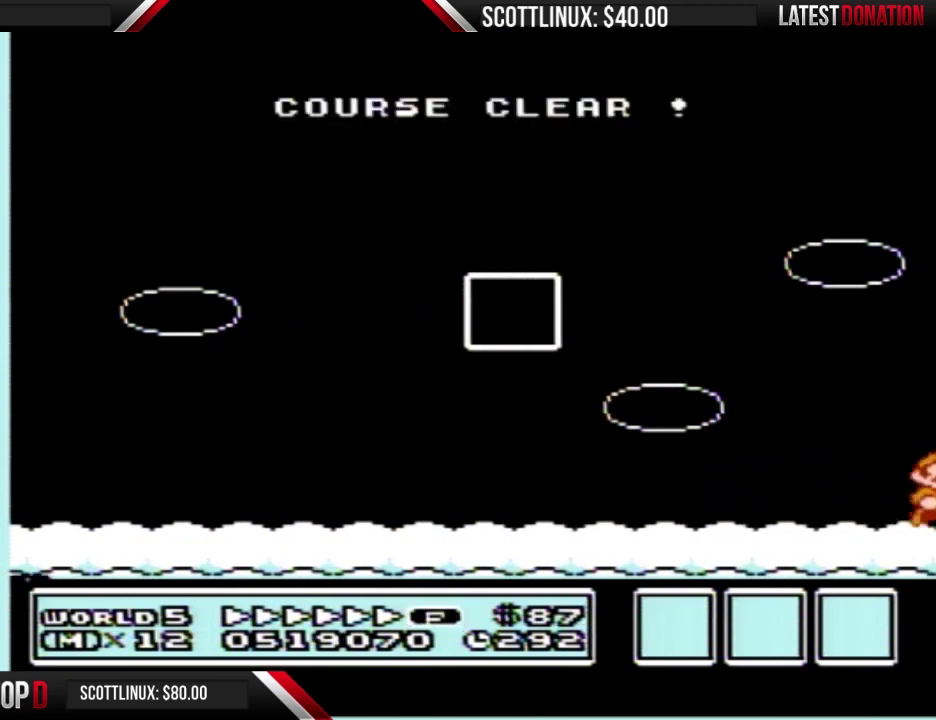
{"buttons": ["B"], "events": []}
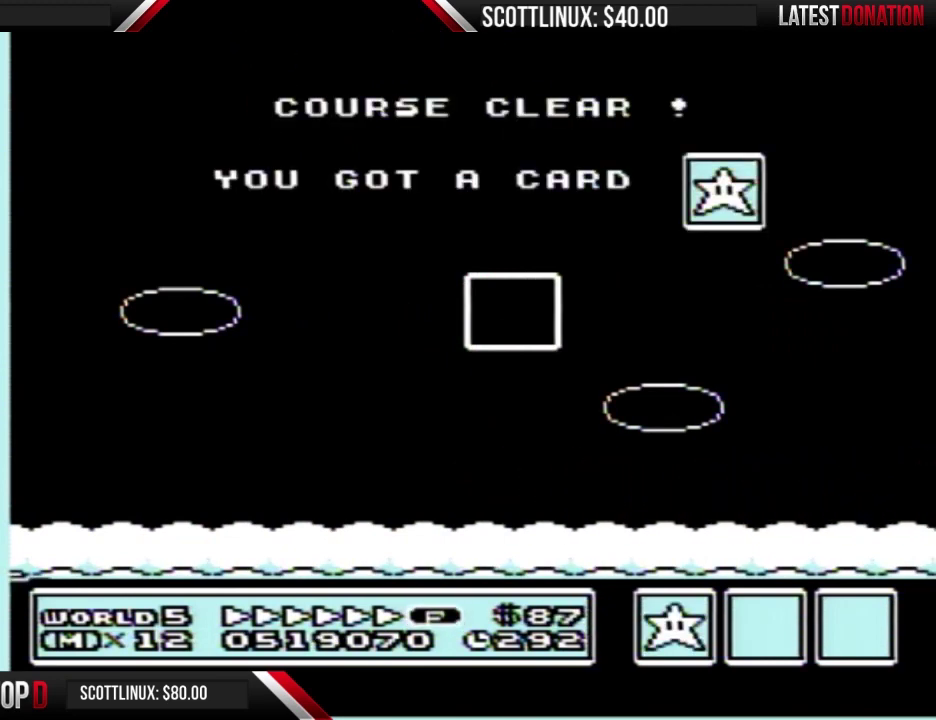
{"buttons": ["A"], "events": [[200, "A", "down"], [200, "B", "up"]]}
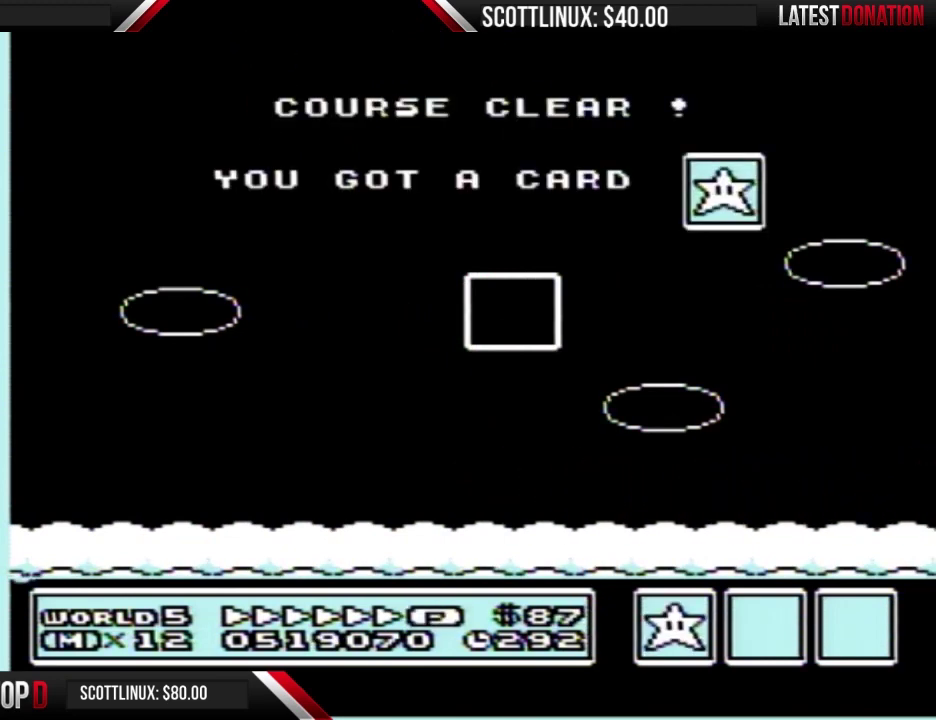
{"buttons": [], "events": [[167, "A", "up"]]}
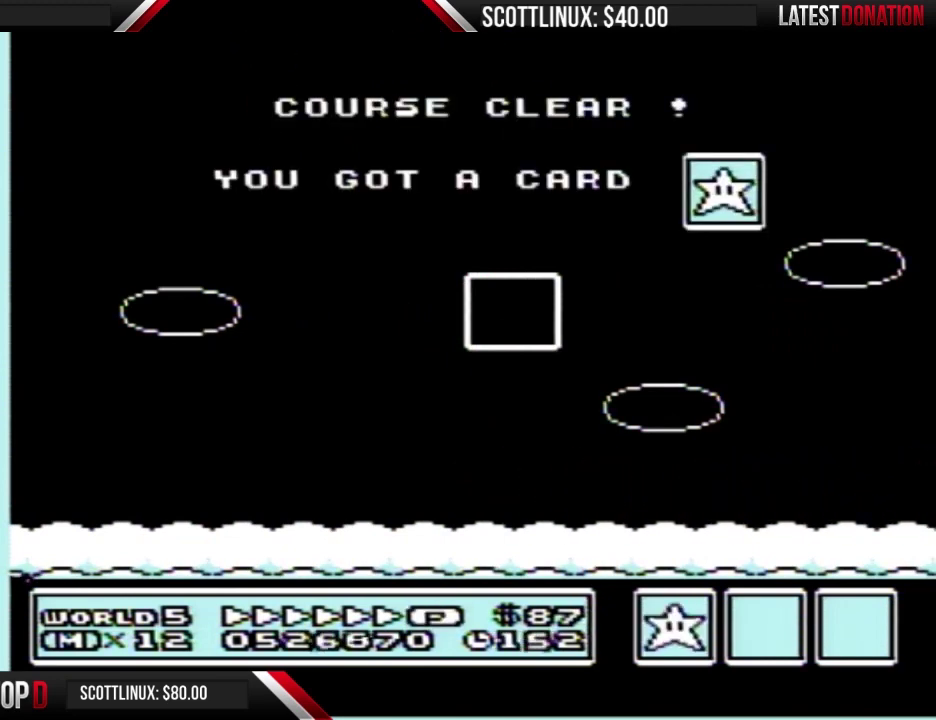
{"buttons": [], "events": []}
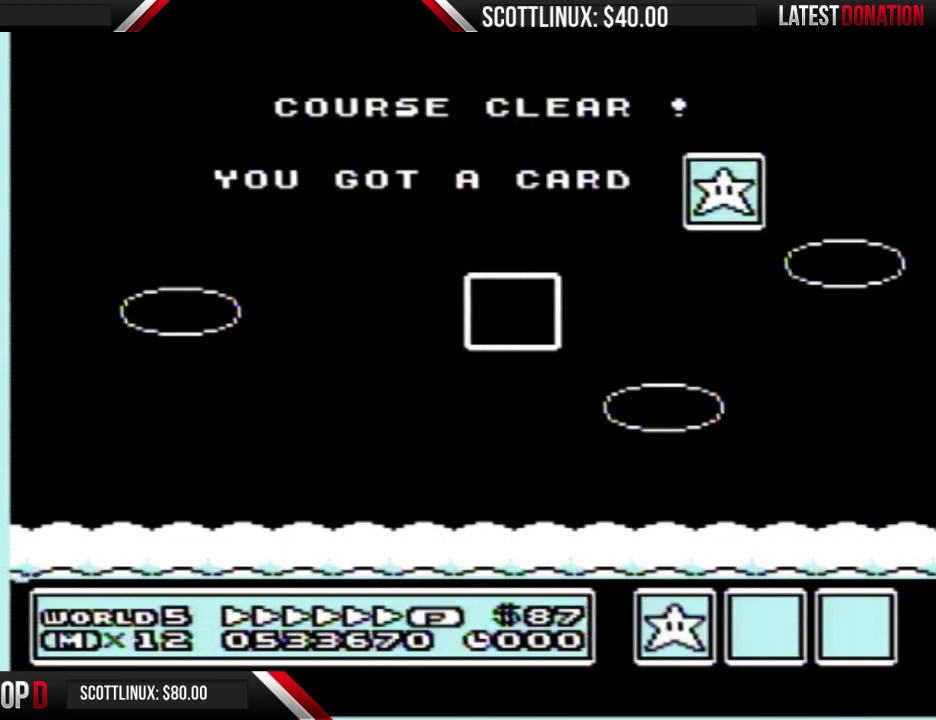
{"buttons": [], "events": [[300, "A", "down"], [367, "A", "up"]]}
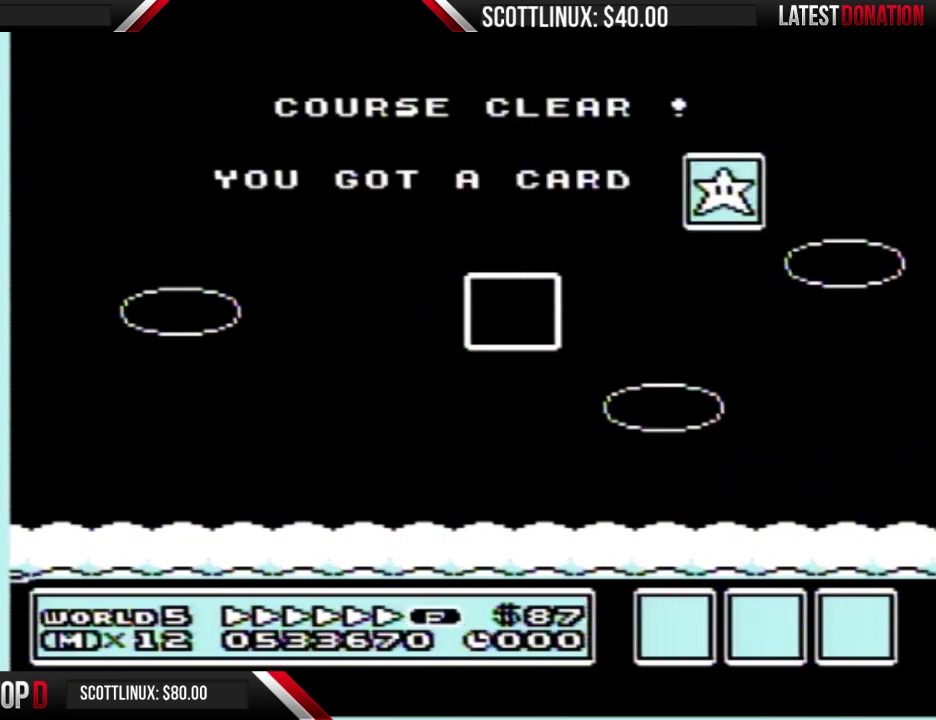
{"buttons": [], "events": []}
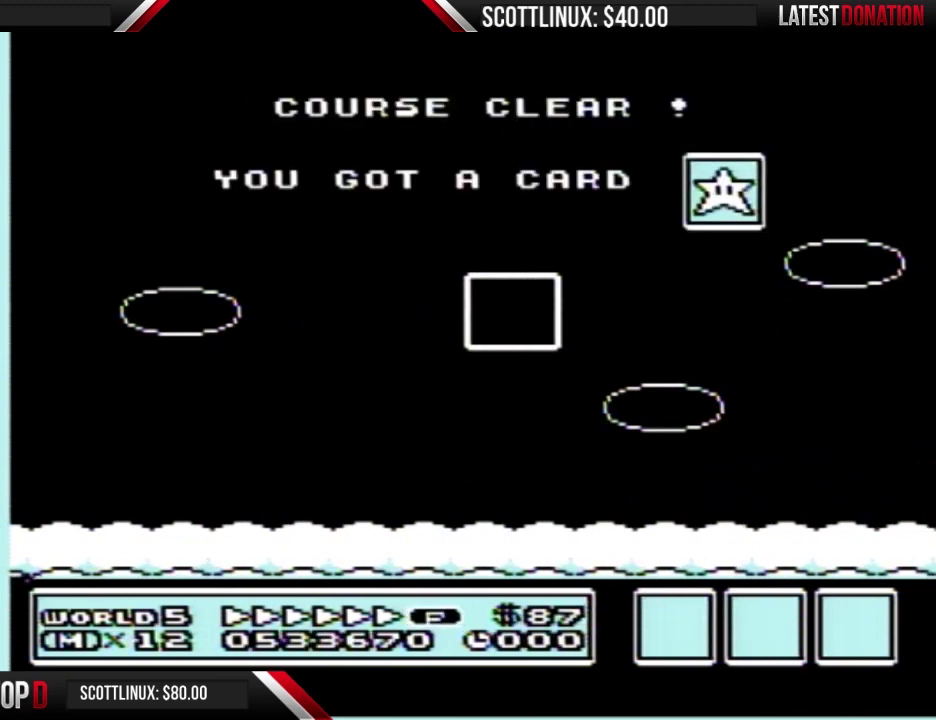
{"buttons": [], "events": [[33, "B", "down"], [100, "B", "up"], [233, "B", "down"], [300, "B", "up"], [400, "B", "down"], [467, "B", "up"]]}
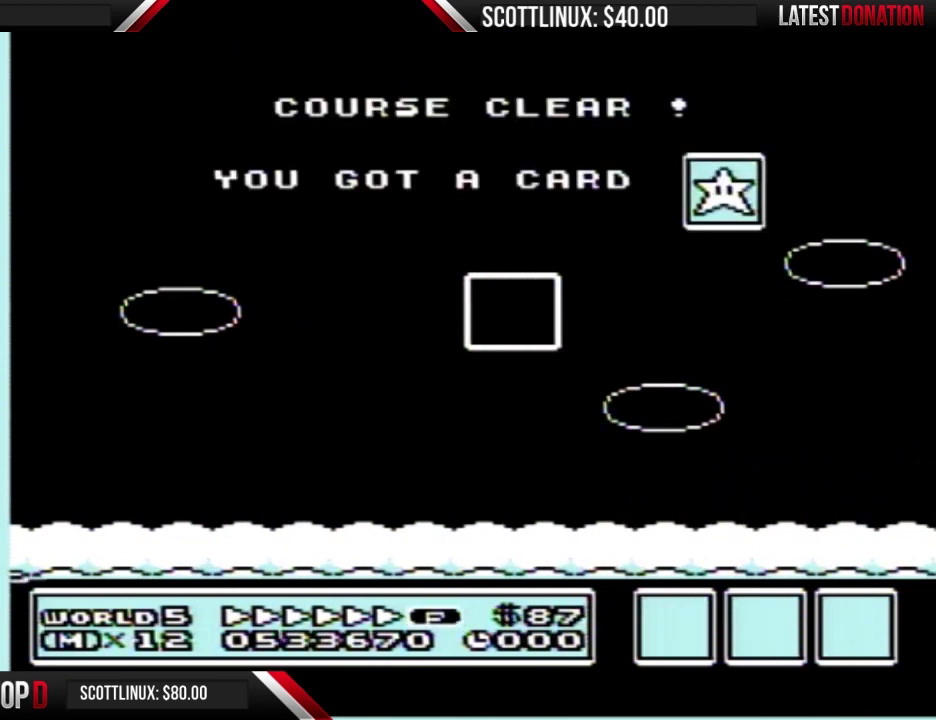
{"buttons": ["A"], "events": [[33, "B", "down"], [167, "B", "up"], [233, "B", "down"], [300, "B", "up"], [500, "A", "down"]]}
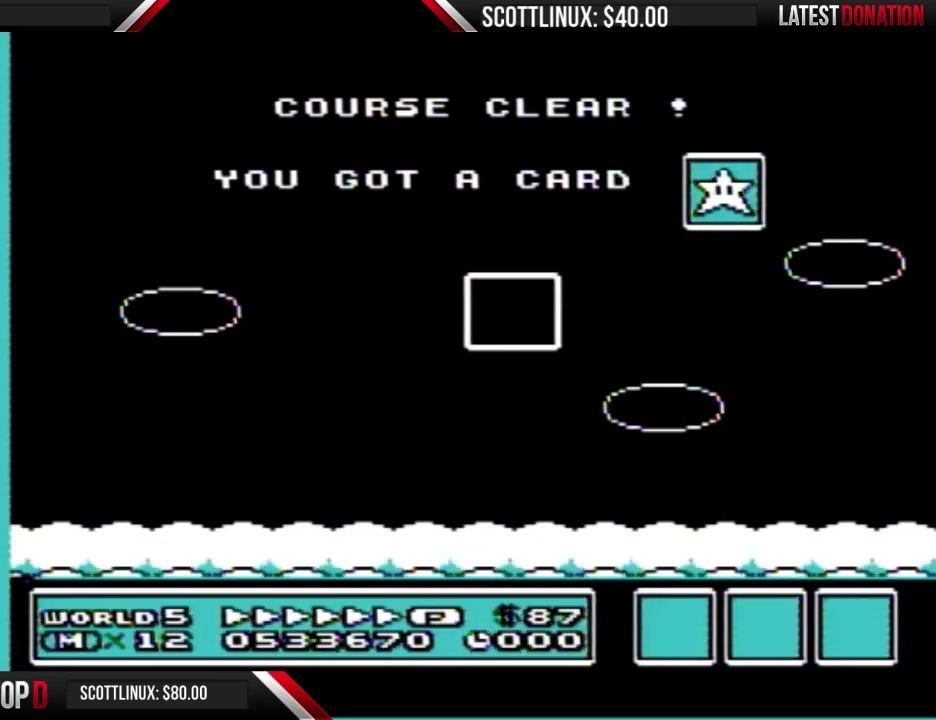
{"buttons": ["B"], "events": [[67, "A", "up"], [67, "B", "down"], [400, "B", "up"], [467, "B", "down"]]}
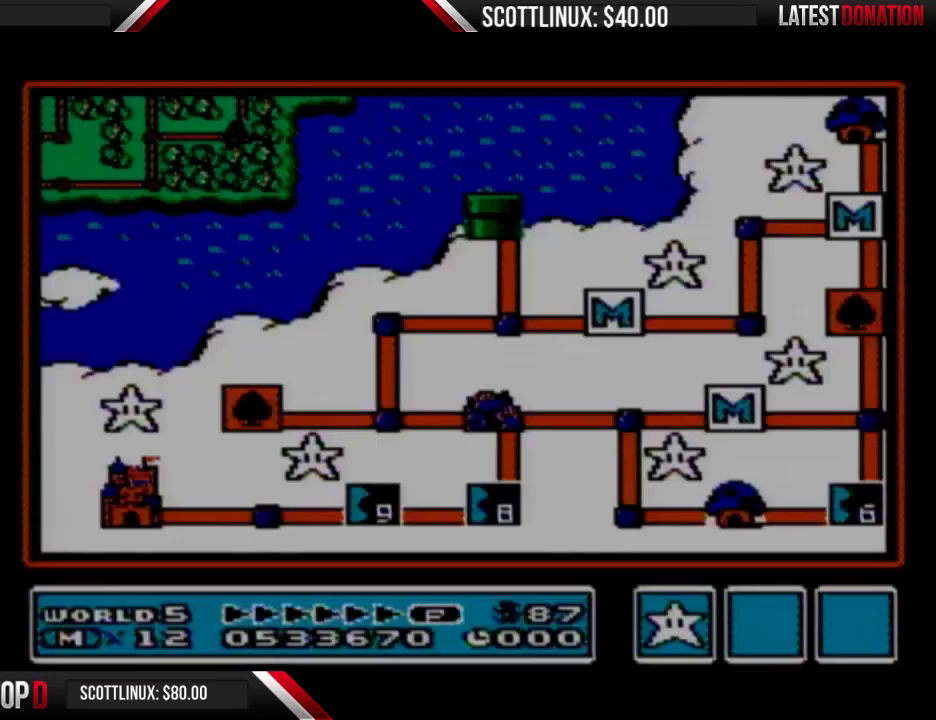
{"buttons": [], "events": [[67, "B", "up"]]}
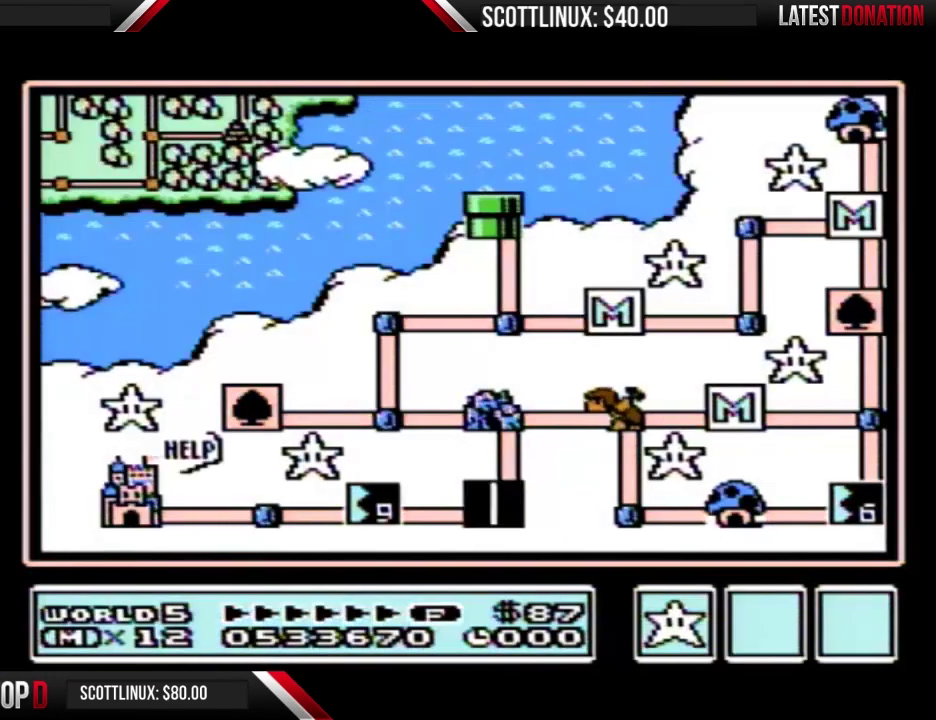
{"buttons": ["DPAD_LEFT"], "events": [[300, "DPAD_LEFT", "down"]]}
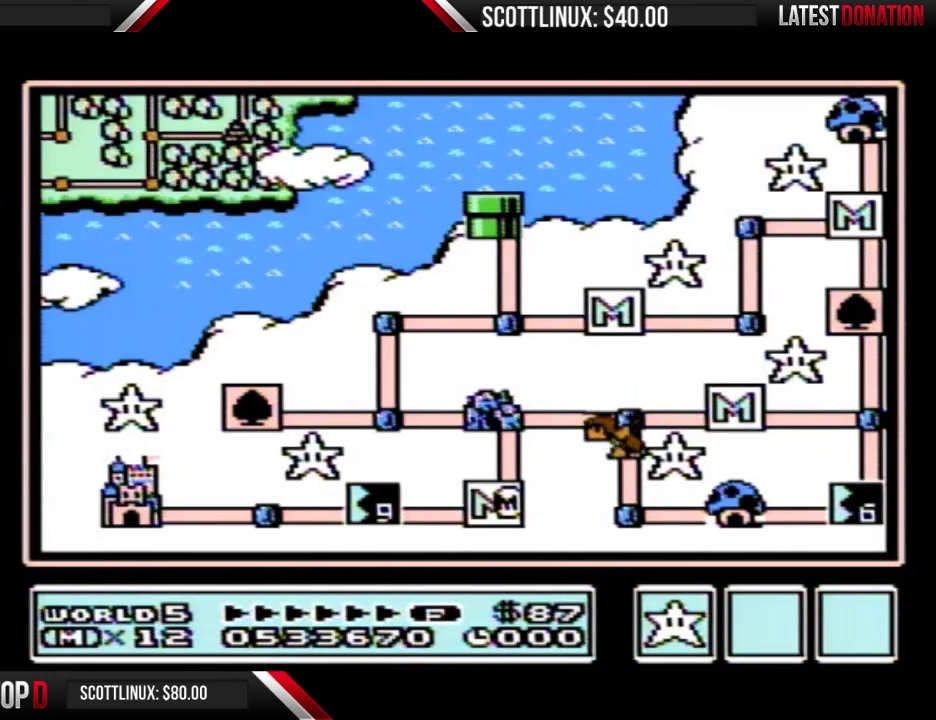
{"buttons": ["DPAD_LEFT"], "events": []}
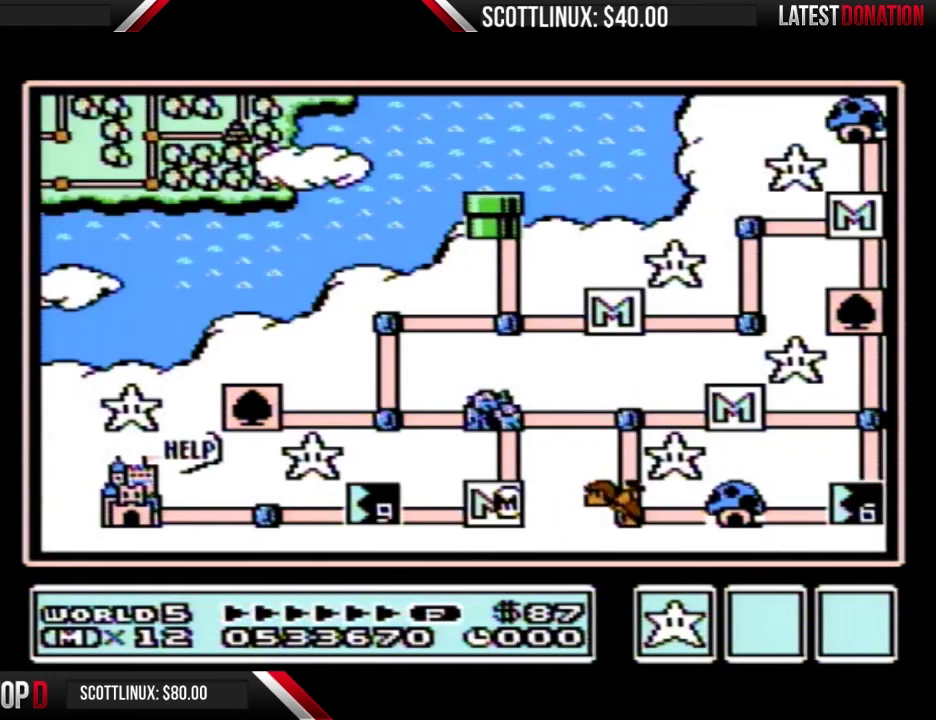
{"buttons": ["DPAD_LEFT"], "events": []}